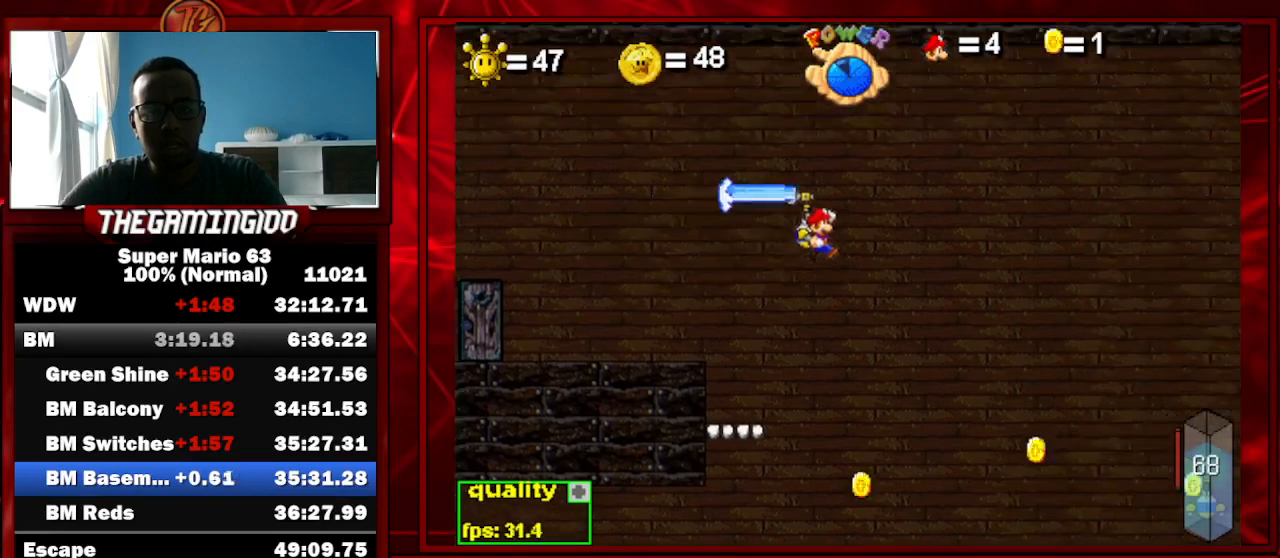
Gameplay with keyboard; each line is a JSON object with the keys held at the frame after it. "events" lists presses ("down") and releases ("up") of "c", "down", "left", "minus", "p", "right", "semicolon", "shift_l", "shift_r", "up", "x" and "z" between this image and that frame as [ms after this image, input, new state], when the widget could be followed in between. No other keys are recorded. Mouse input is not recorded.
{"keys": ["c", "right"], "events": [[200, "shift_l", "down"], [233, "shift_l", "up"], [333, "shift_l", "down"], [433, "shift_l", "up"]]}
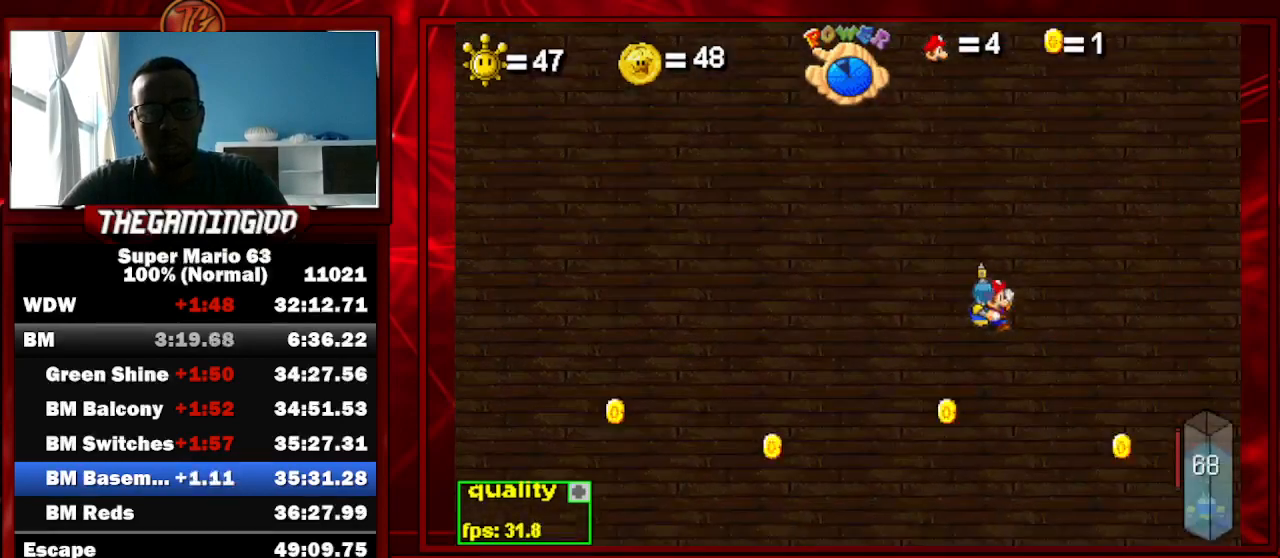
{"keys": ["shift_l"], "events": [[400, "c", "up"], [433, "right", "up"], [500, "shift_l", "down"]]}
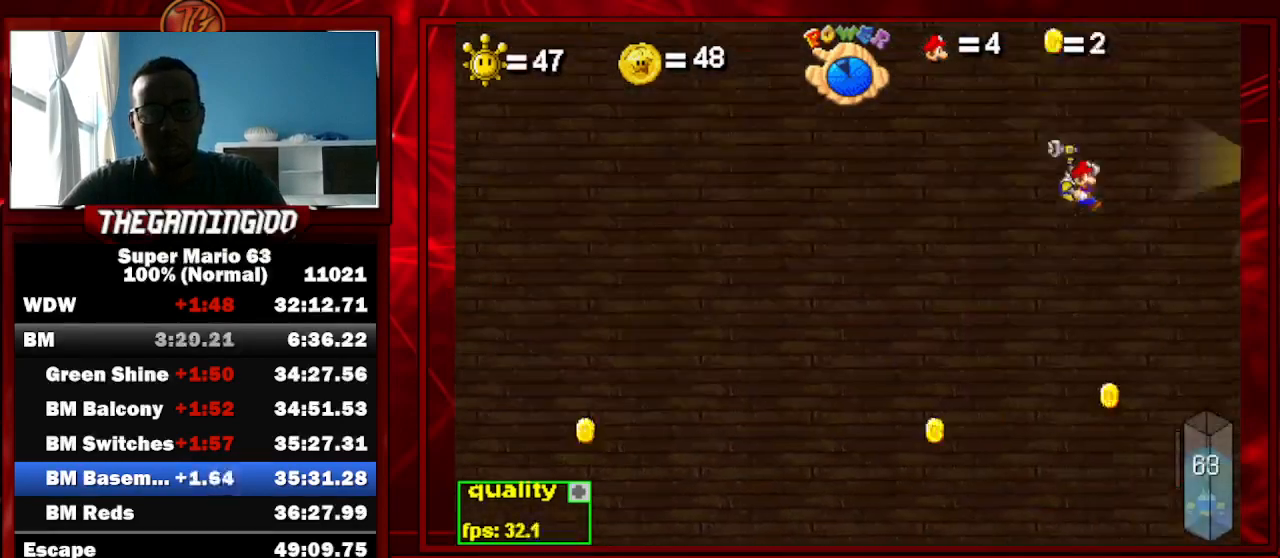
{"keys": [], "events": [[33, "left", "down"], [33, "shift_l", "up"], [167, "left", "up"], [267, "left", "down"], [467, "left", "up"]]}
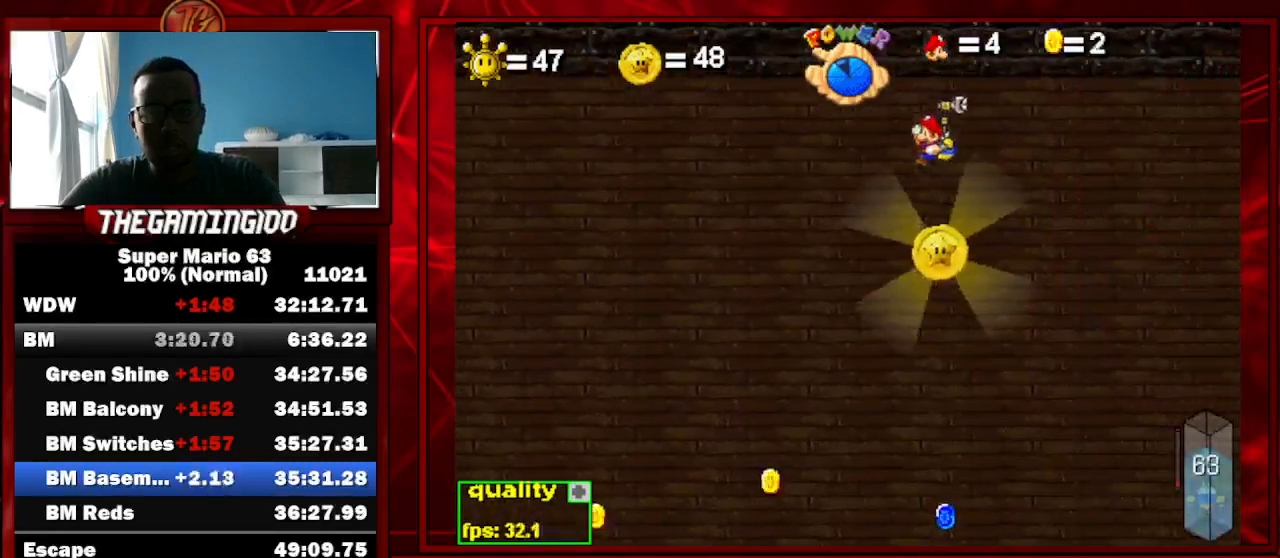
{"keys": ["c", "right"], "events": [[467, "c", "down"], [467, "right", "down"]]}
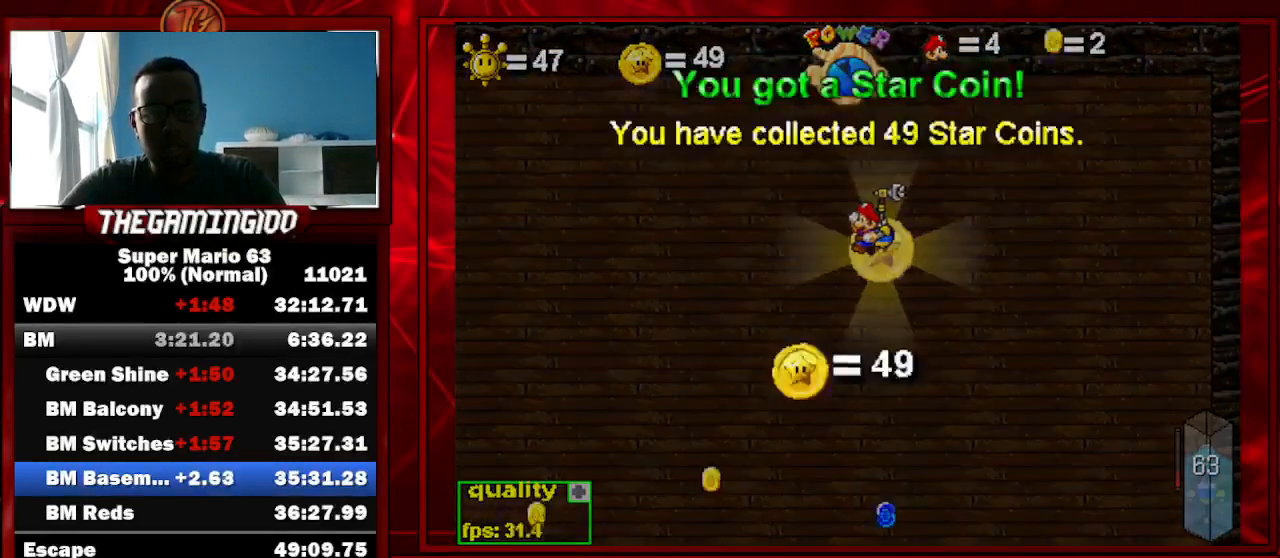
{"keys": ["c", "right"], "events": []}
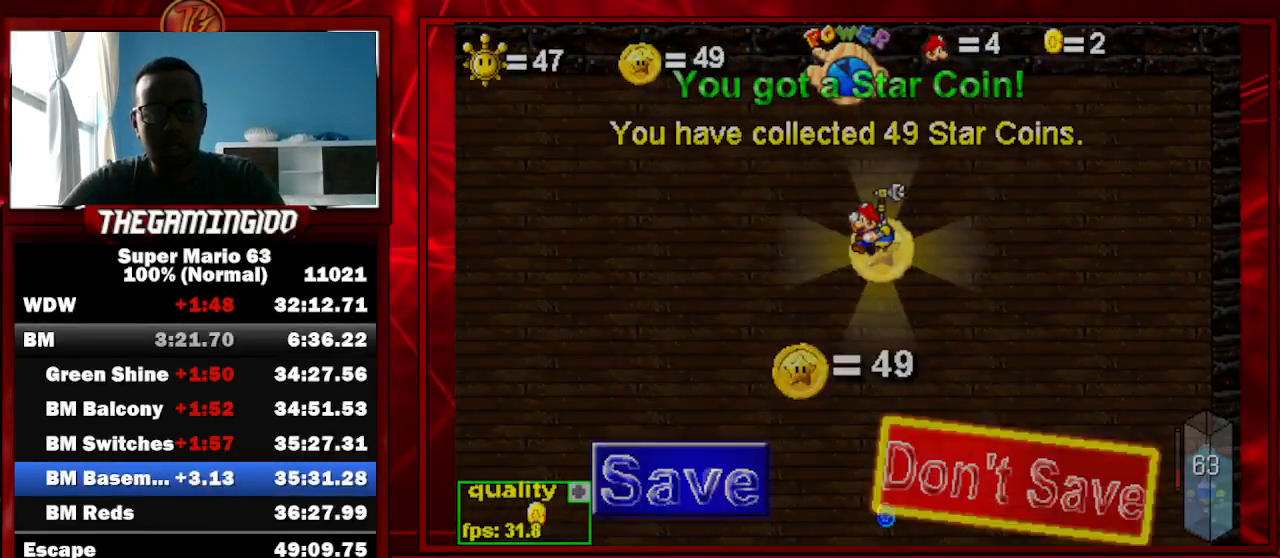
{"keys": ["c", "right"], "events": []}
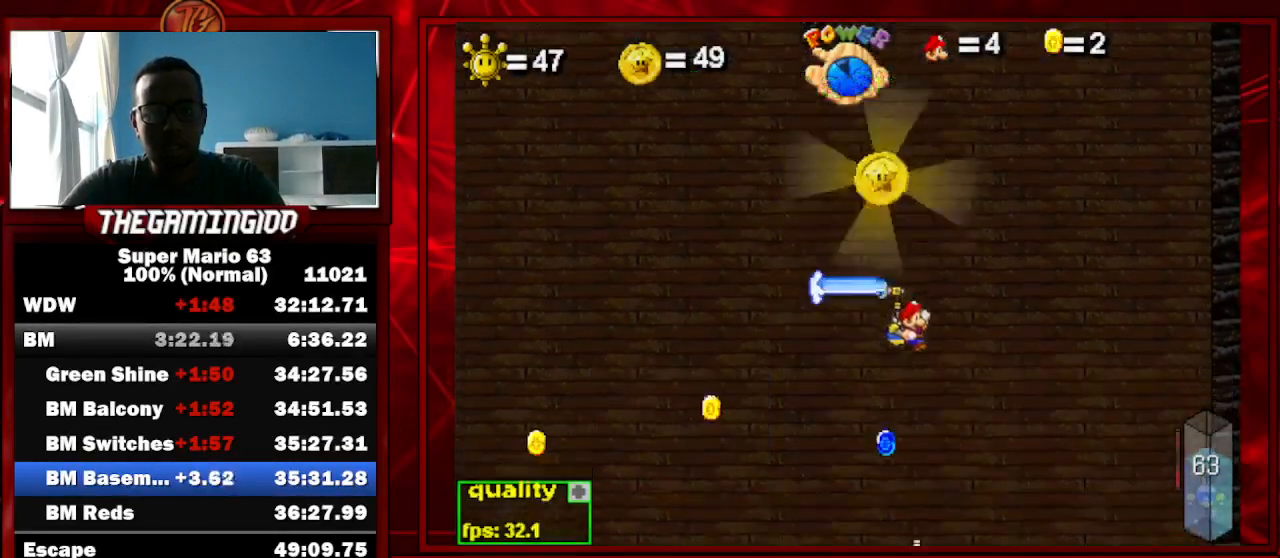
{"keys": ["c", "right"], "events": []}
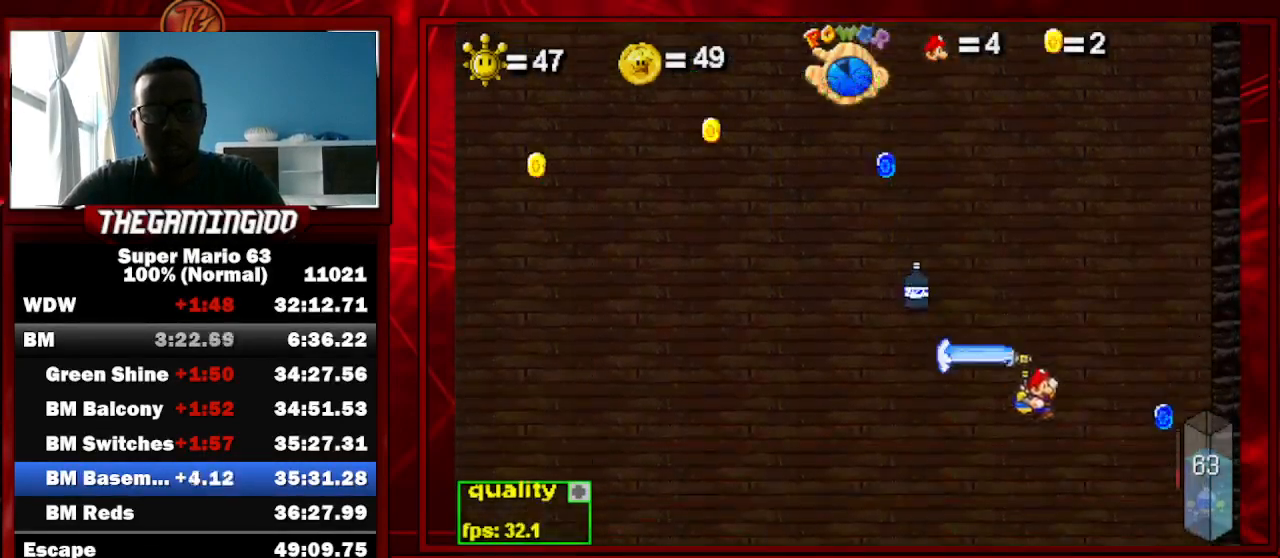
{"keys": ["c", "right"], "events": []}
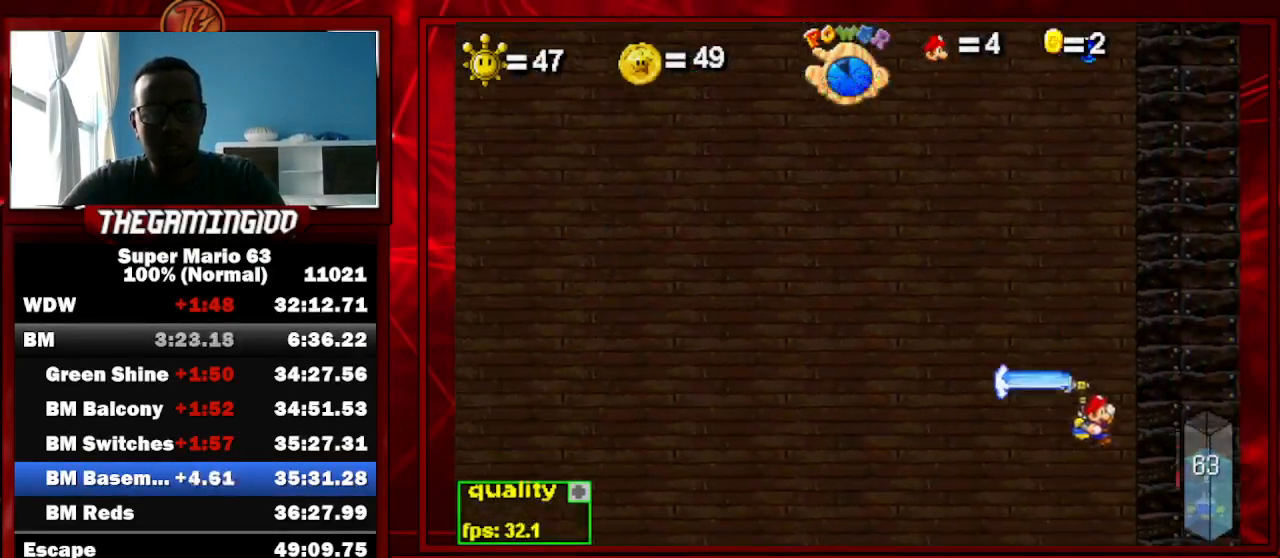
{"keys": ["c", "right", "up"], "events": [[367, "up", "down"]]}
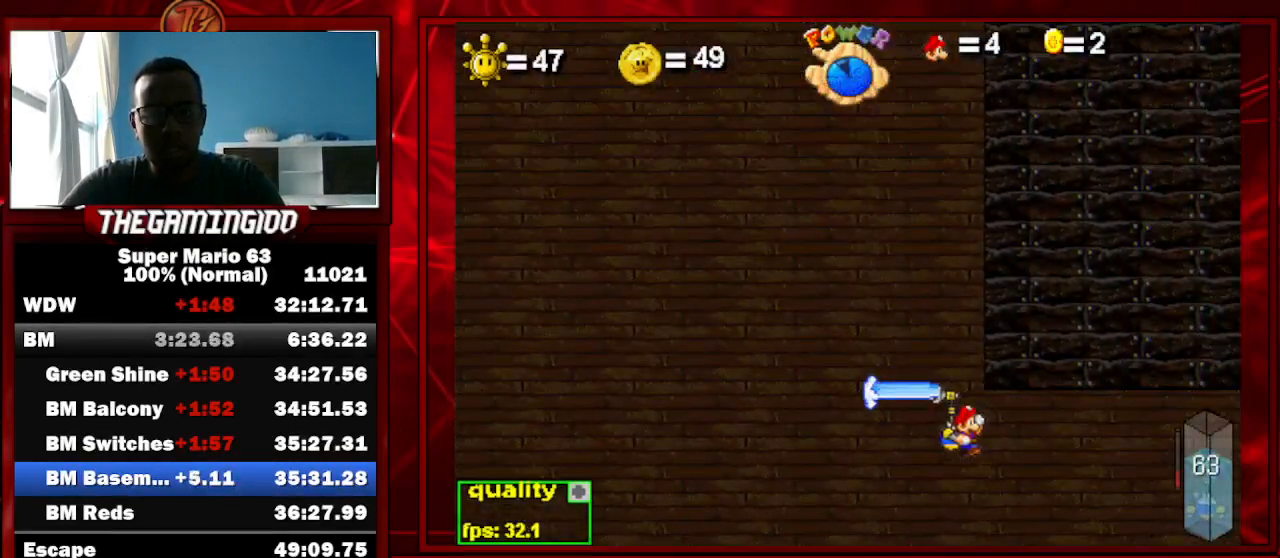
{"keys": ["c", "right", "up"], "events": [[233, "up", "up"], [367, "up", "down"]]}
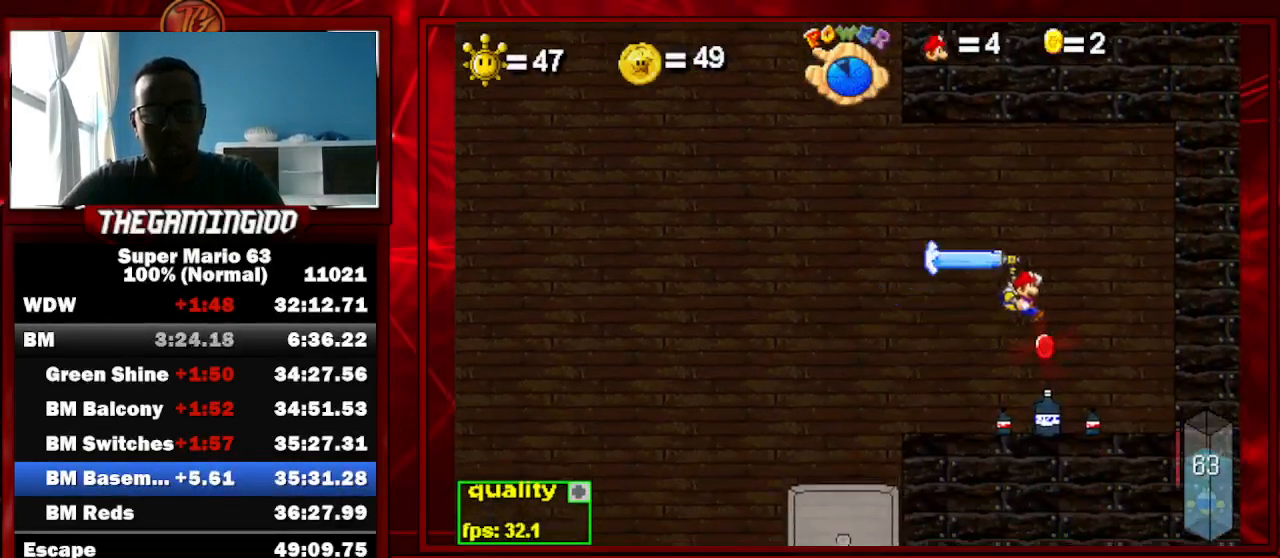
{"keys": ["c", "left"], "events": [[33, "c", "up"], [33, "left", "down"], [33, "right", "up"], [33, "up", "up"], [100, "c", "down"], [167, "left", "up"], [267, "c", "up"], [500, "c", "down"], [500, "left", "down"]]}
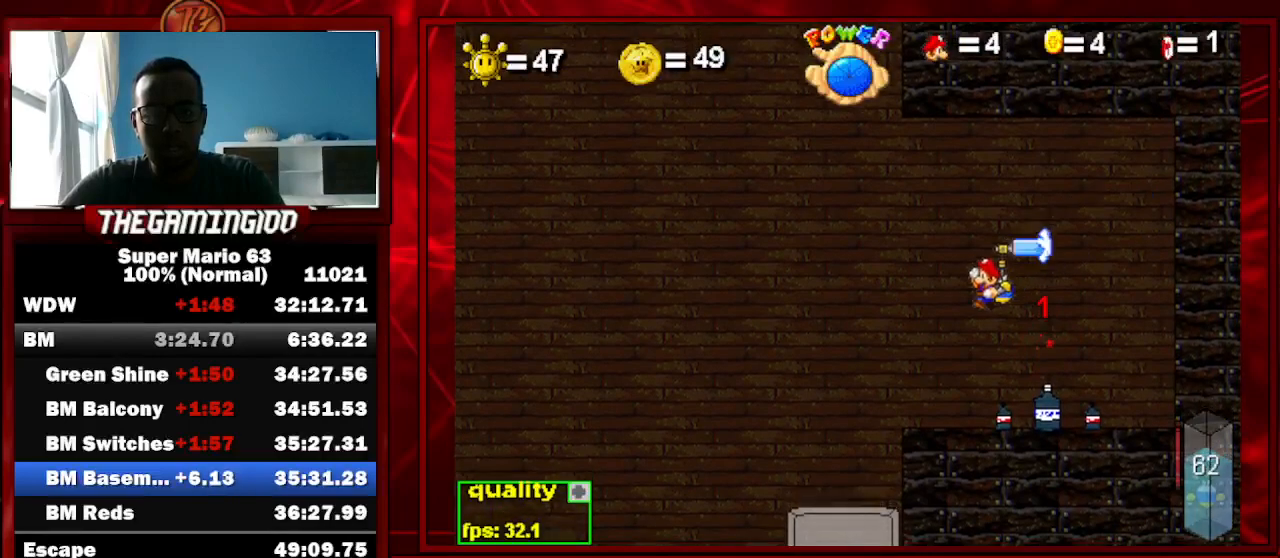
{"keys": ["c", "left"], "events": []}
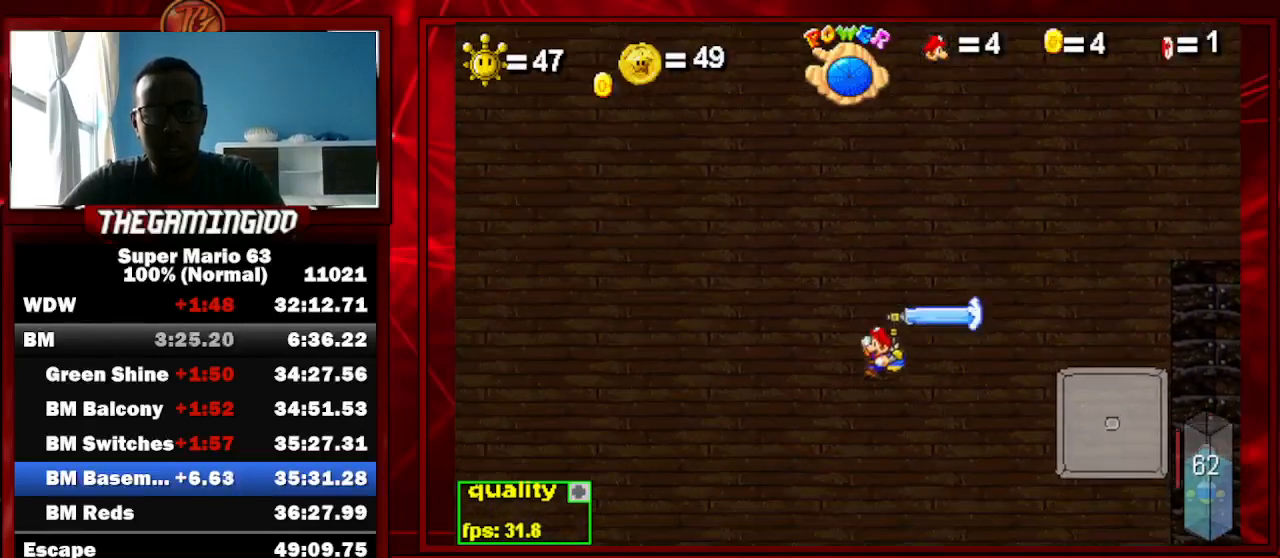
{"keys": ["c", "left"], "events": []}
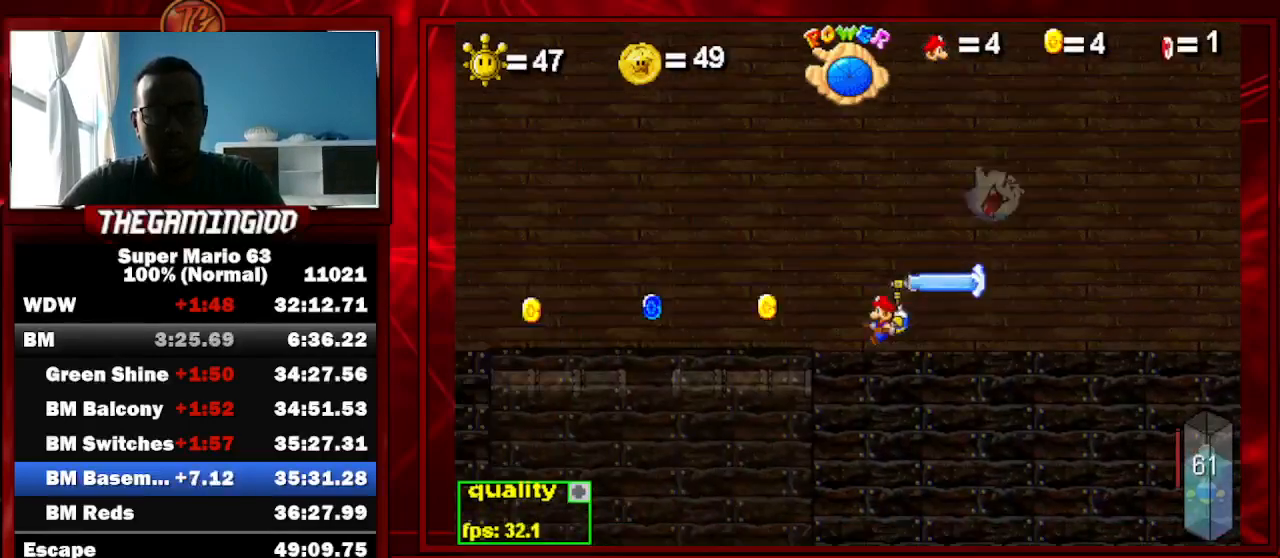
{"keys": [], "events": [[133, "c", "up"], [167, "left", "up"], [167, "right", "down"], [500, "right", "up"]]}
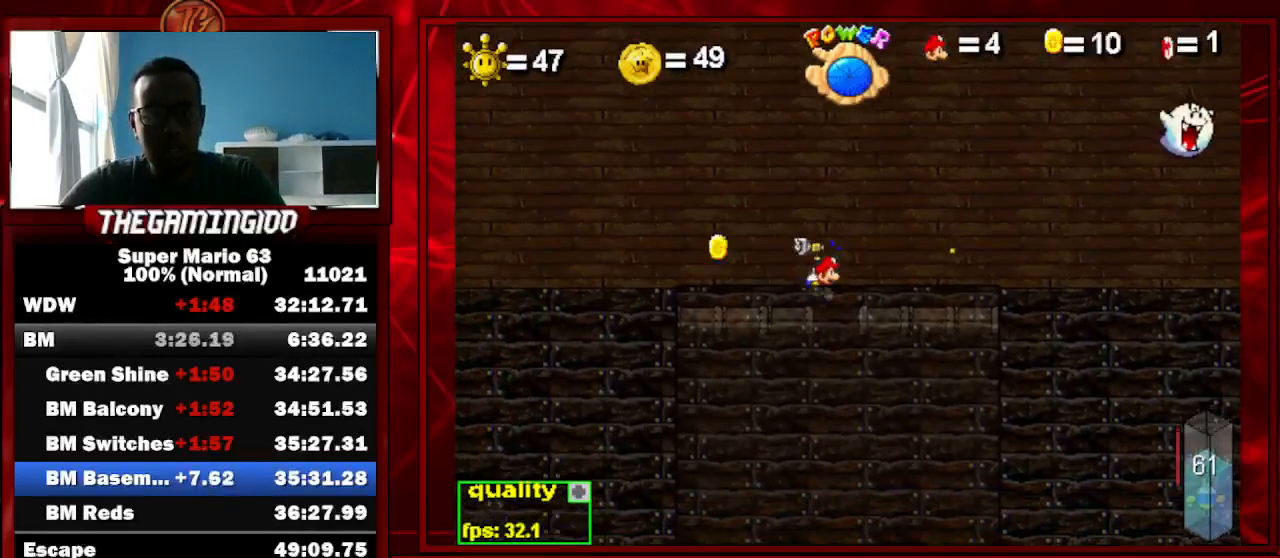
{"keys": [], "events": []}
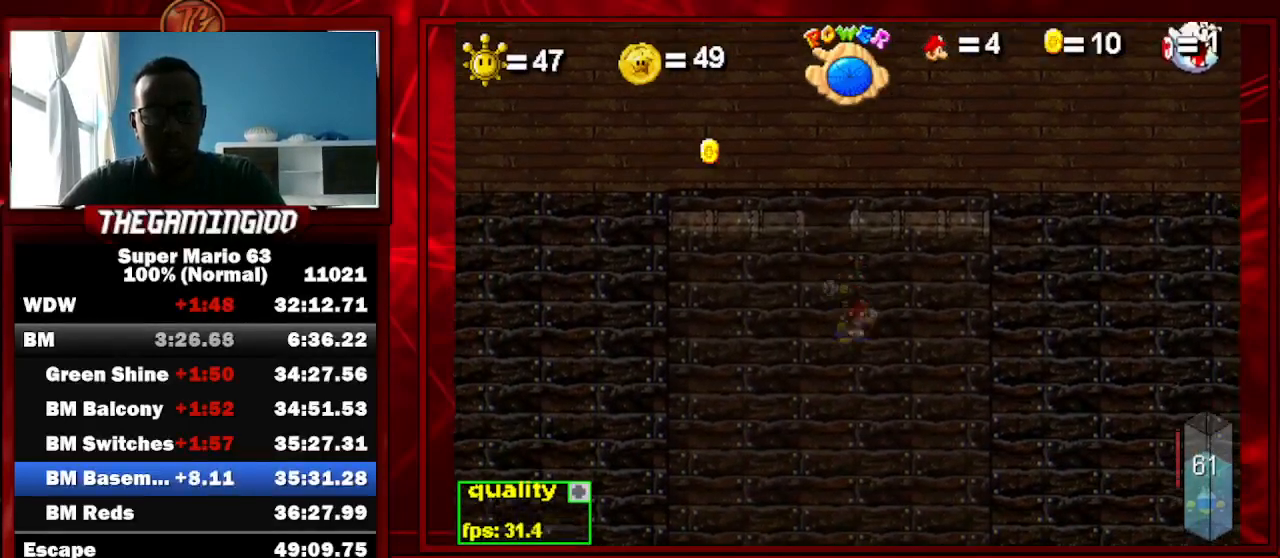
{"keys": [], "events": []}
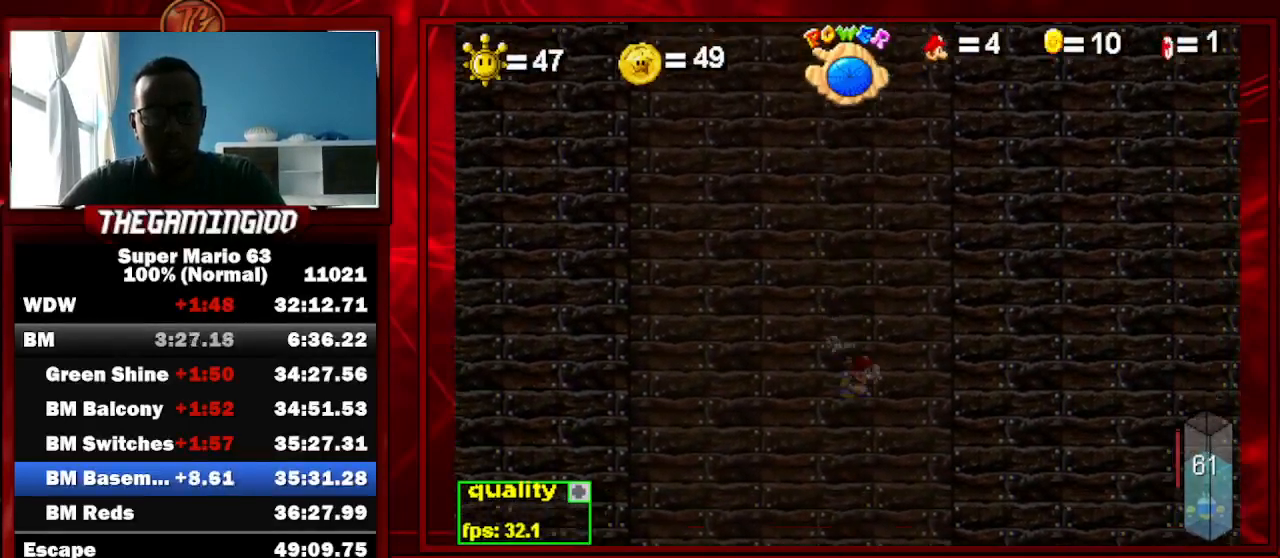
{"keys": ["c", "right", "up"], "events": [[300, "right", "down"], [400, "c", "down"], [433, "up", "down"]]}
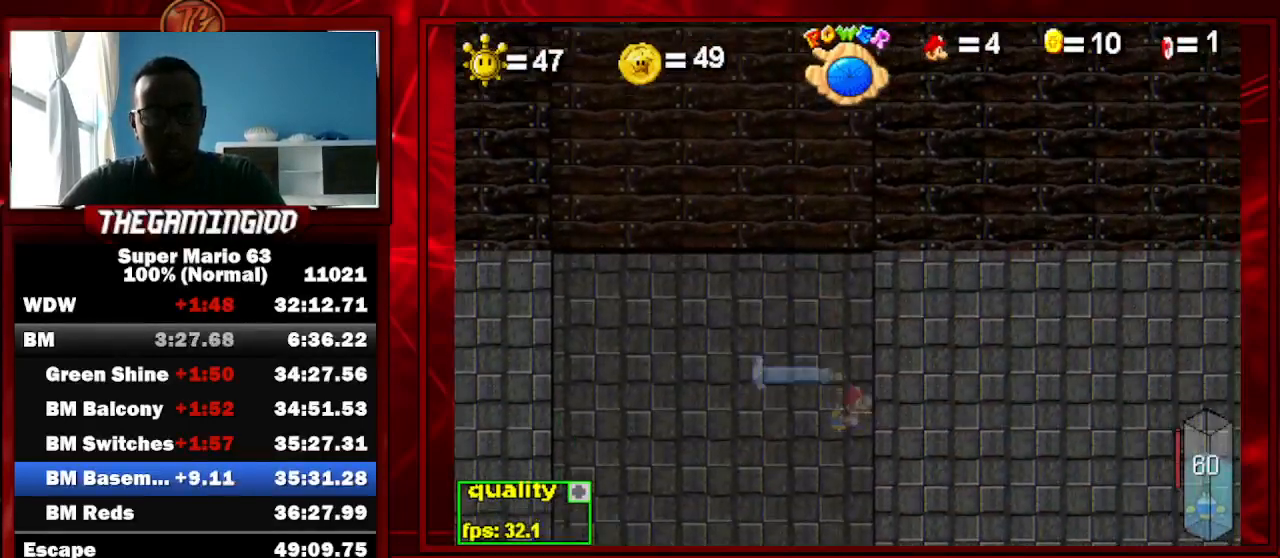
{"keys": ["c", "right", "up"], "events": []}
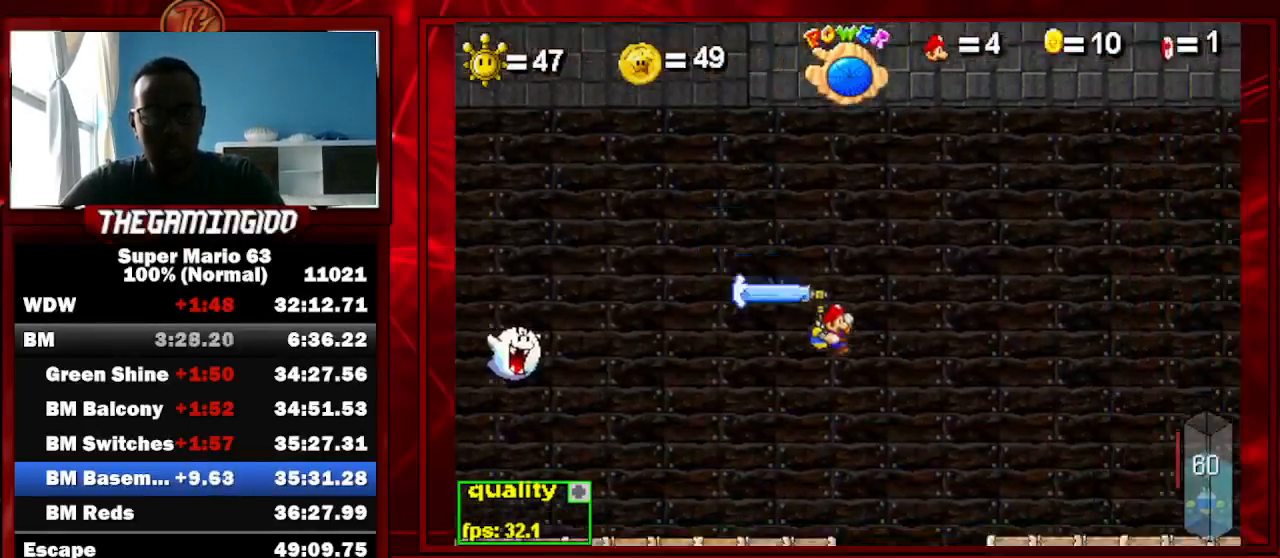
{"keys": ["c", "right", "up"], "events": []}
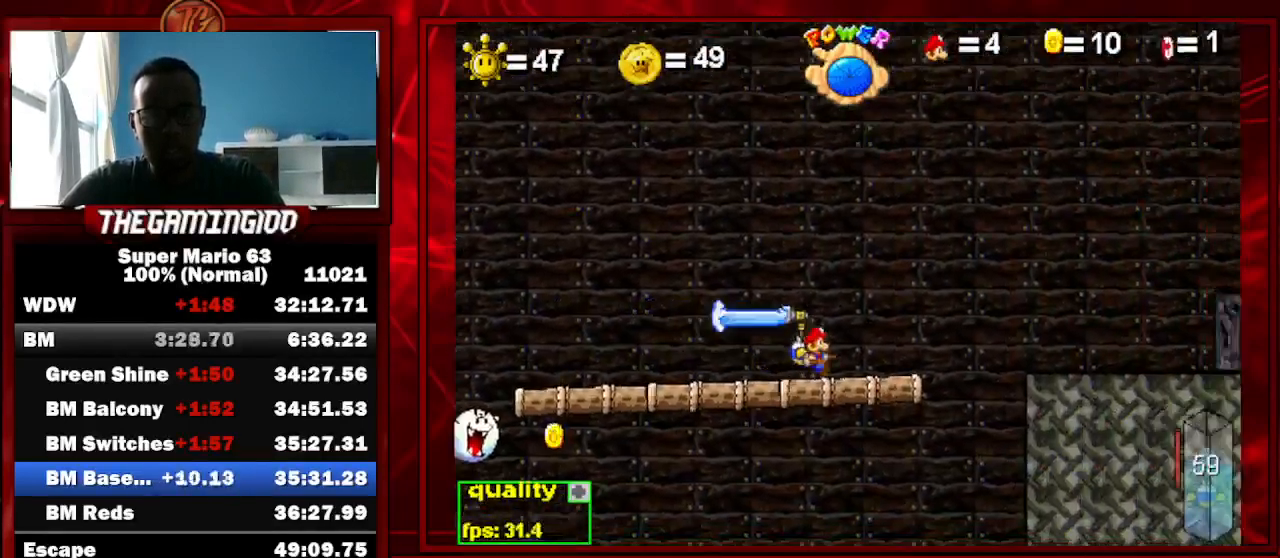
{"keys": ["up"], "events": [[400, "right", "up"], [433, "c", "up"]]}
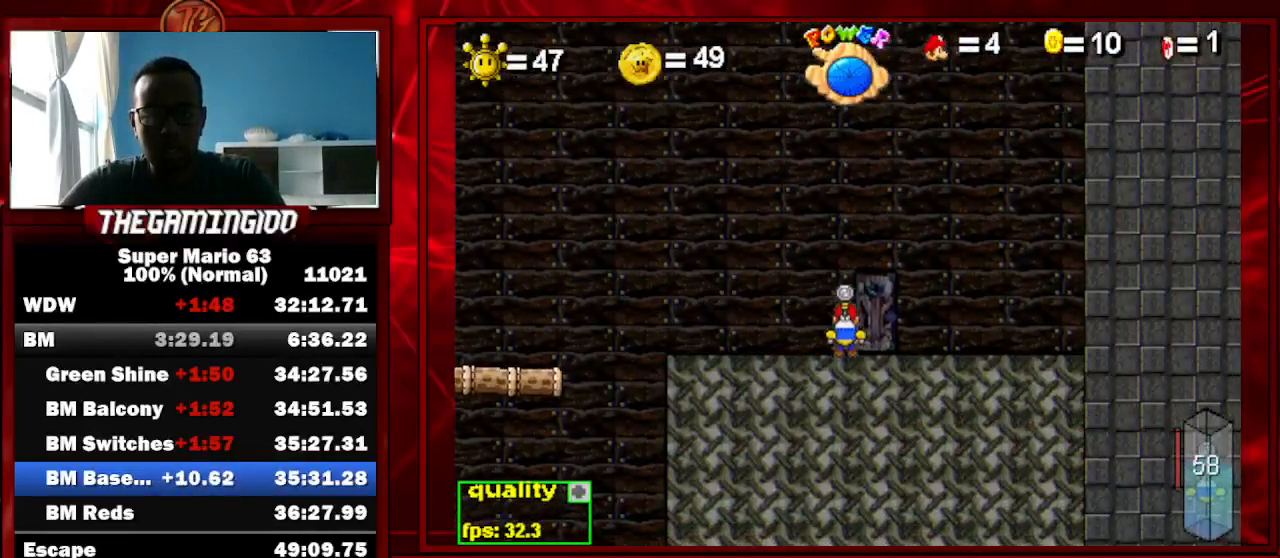
{"keys": ["c", "left"], "events": [[100, "c", "down"], [133, "left", "down"], [200, "up", "up"]]}
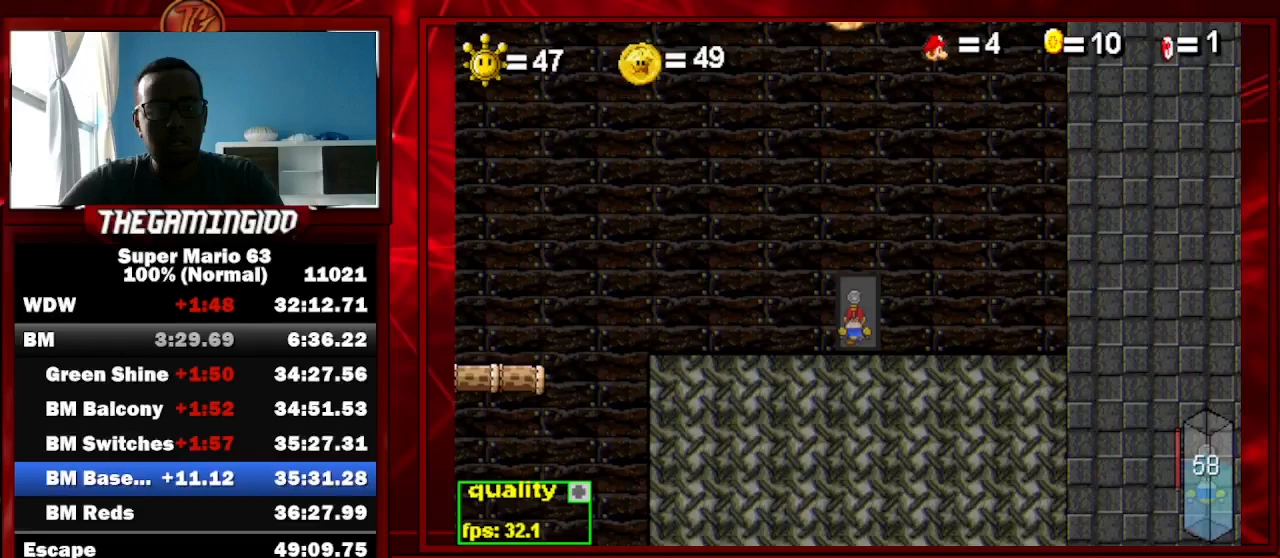
{"keys": ["c", "left"], "events": []}
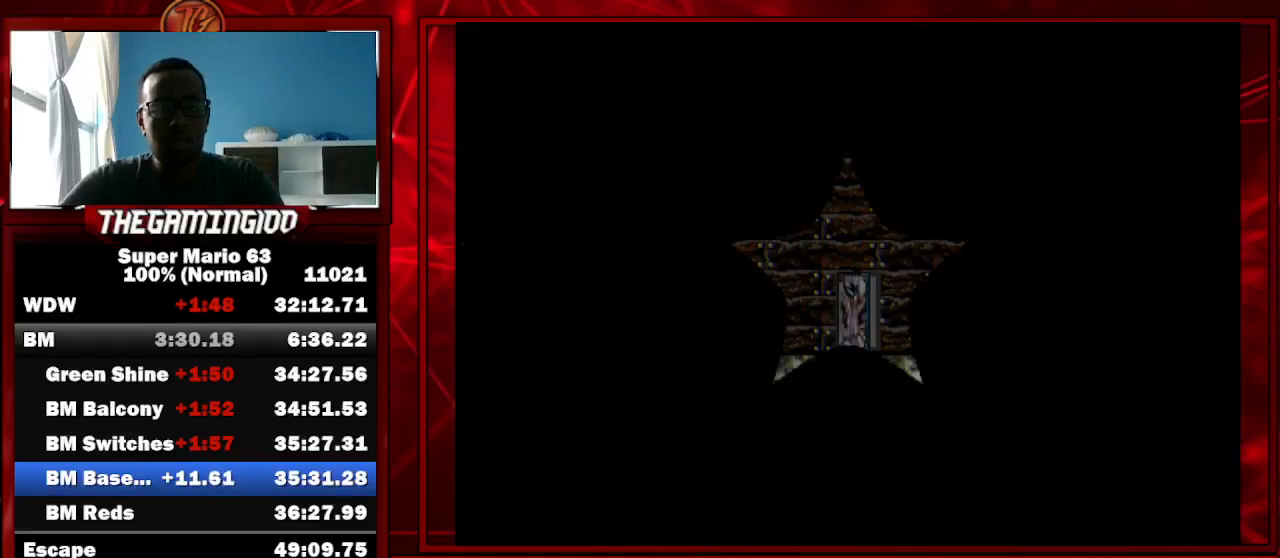
{"keys": ["c", "left", "up"], "events": [[500, "up", "down"]]}
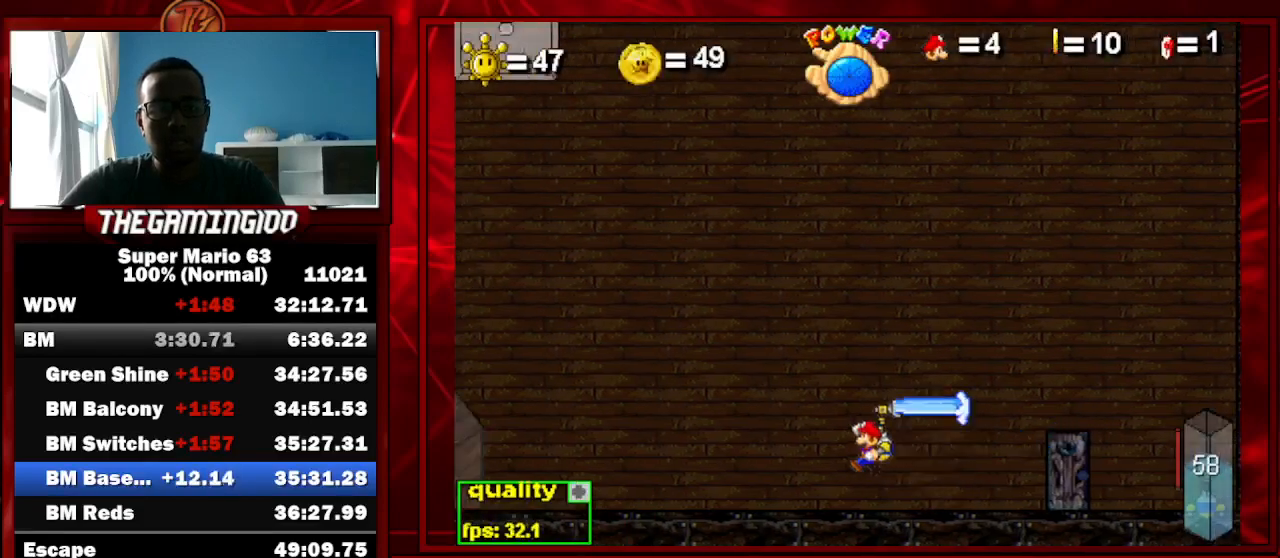
{"keys": ["c", "left"], "events": [[133, "up", "up"], [167, "shift_l", "down"], [233, "shift_l", "up"], [333, "shift_l", "down"], [400, "shift_l", "up"], [467, "up", "down"], [500, "up", "up"]]}
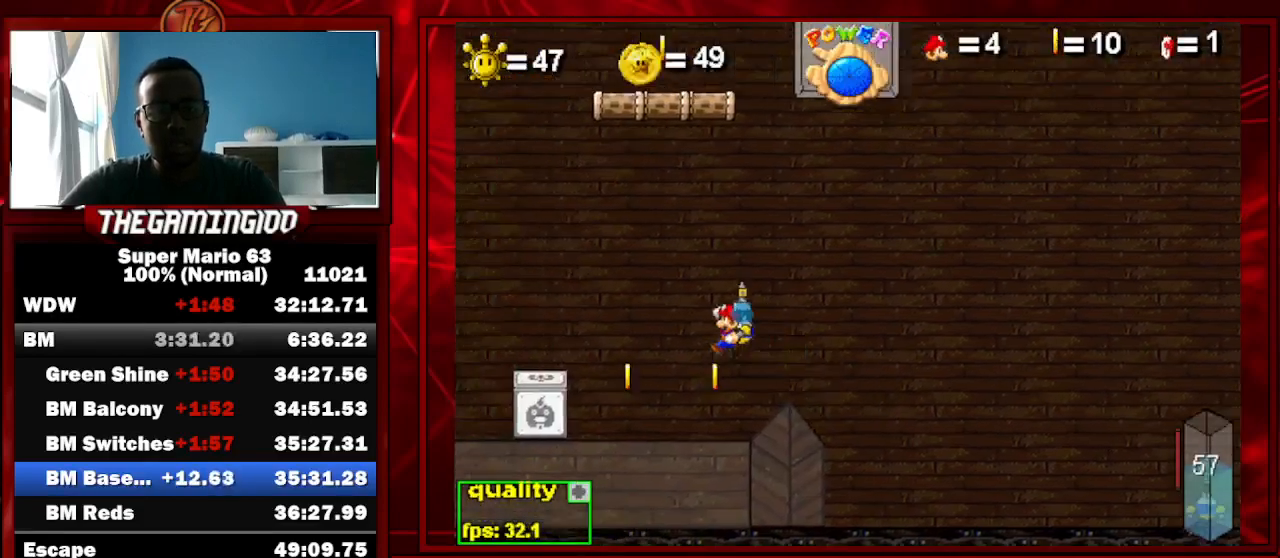
{"keys": ["c", "left", "shift_l"], "events": [[433, "shift_l", "down"]]}
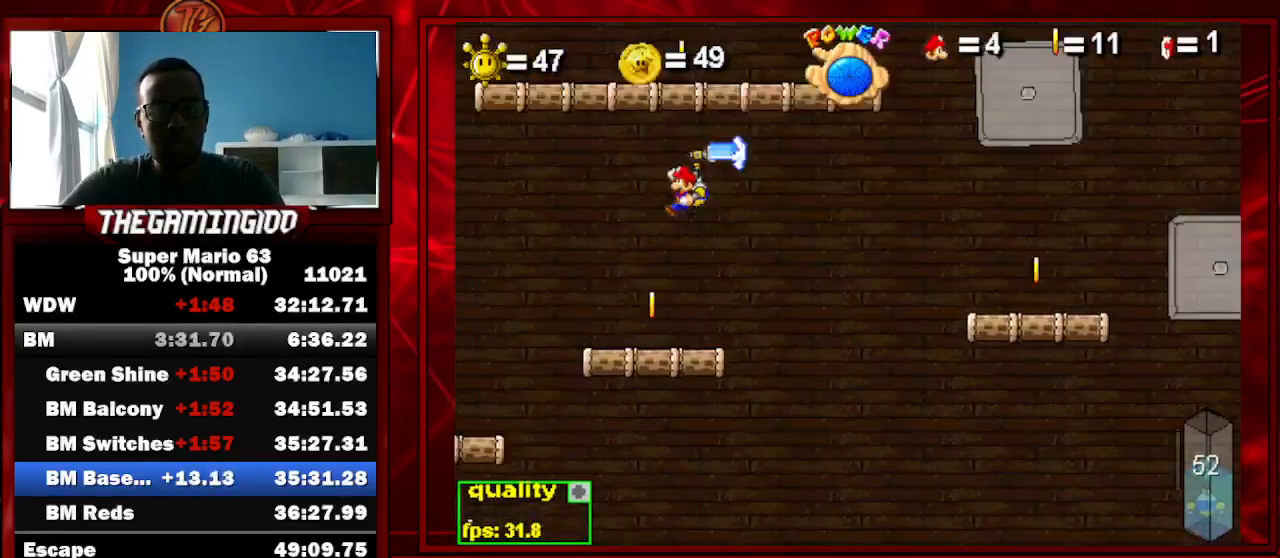
{"keys": ["c", "left"], "events": [[33, "shift_l", "up"]]}
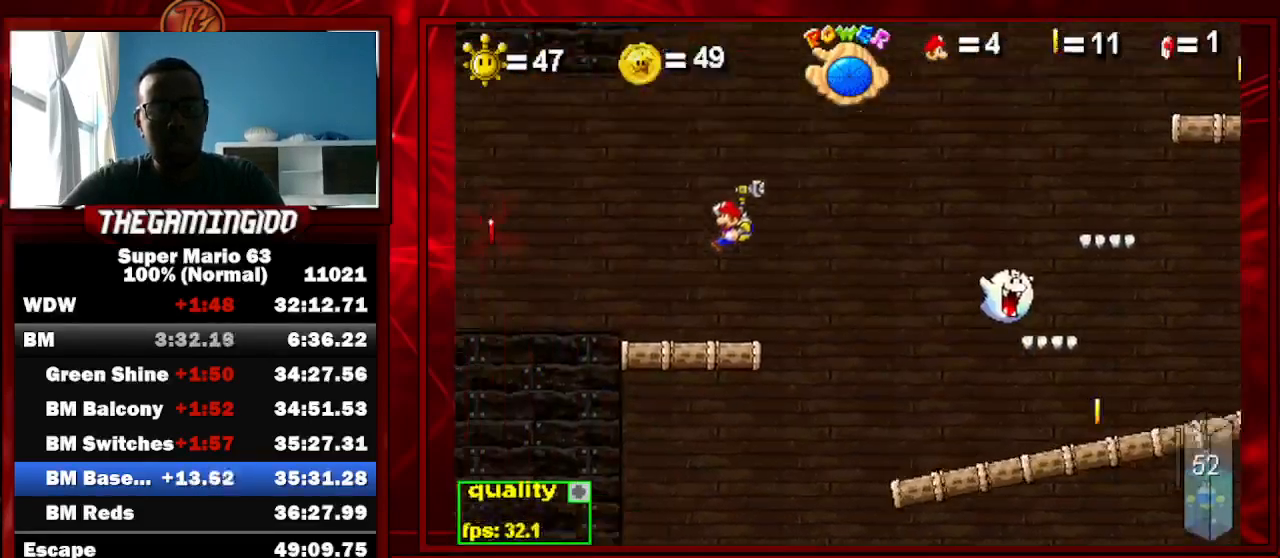
{"keys": ["c", "right"], "events": [[133, "c", "up"], [233, "left", "up"], [467, "c", "down"], [467, "right", "down"]]}
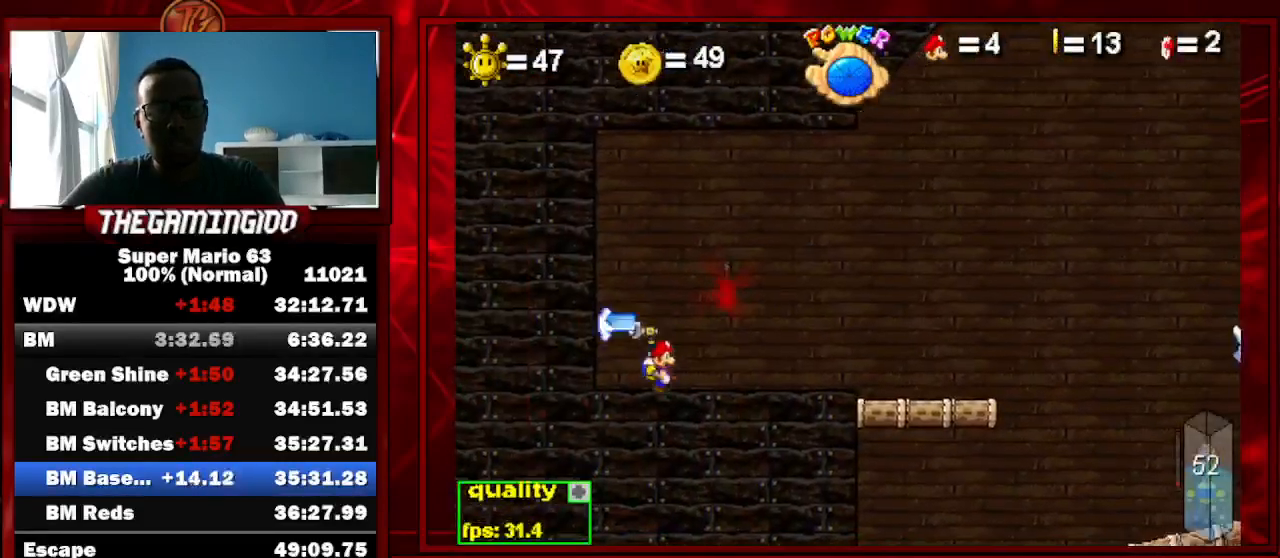
{"keys": ["c", "right"], "events": []}
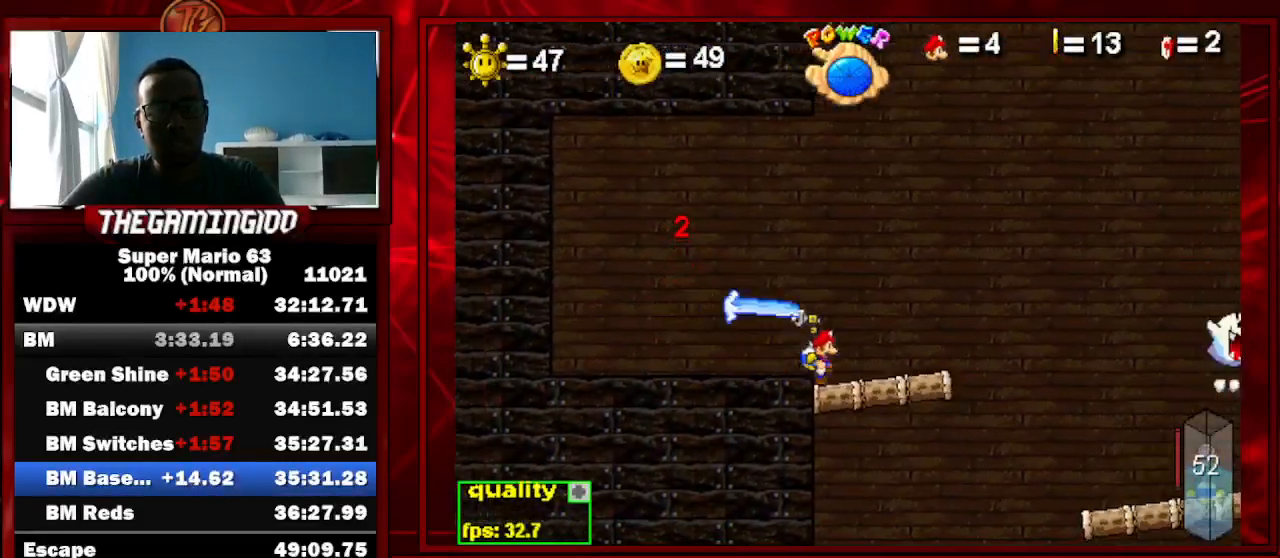
{"keys": ["c", "left"], "events": [[333, "c", "up"], [400, "left", "down"], [400, "right", "up"], [433, "c", "down"]]}
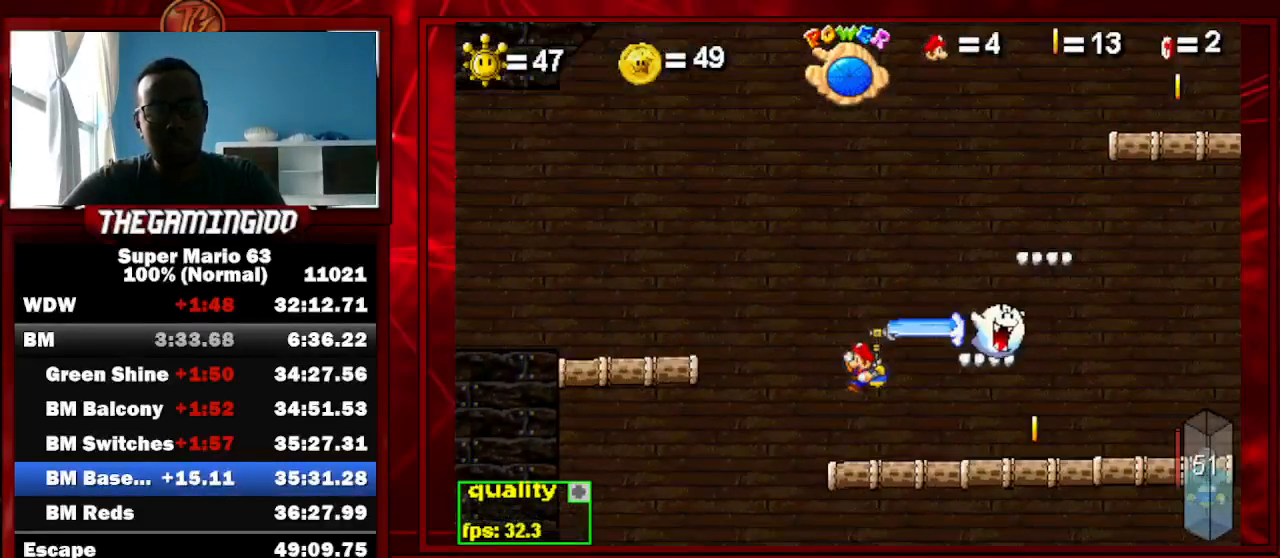
{"keys": ["c", "right"], "events": [[267, "c", "up"], [367, "c", "down"], [367, "left", "up"], [367, "right", "down"]]}
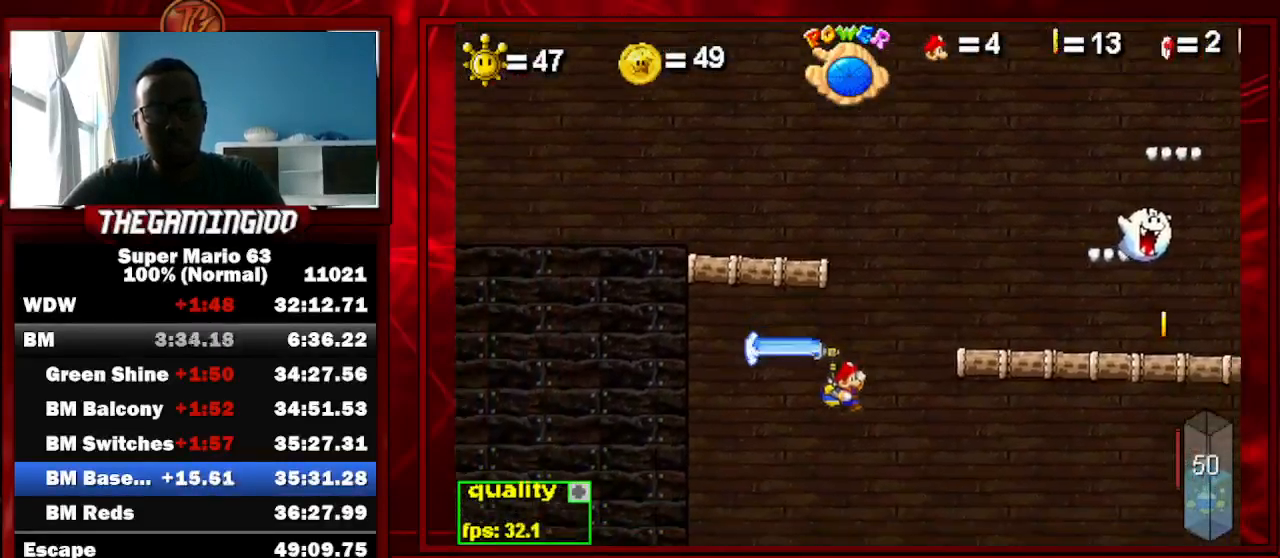
{"keys": ["c", "right"], "events": []}